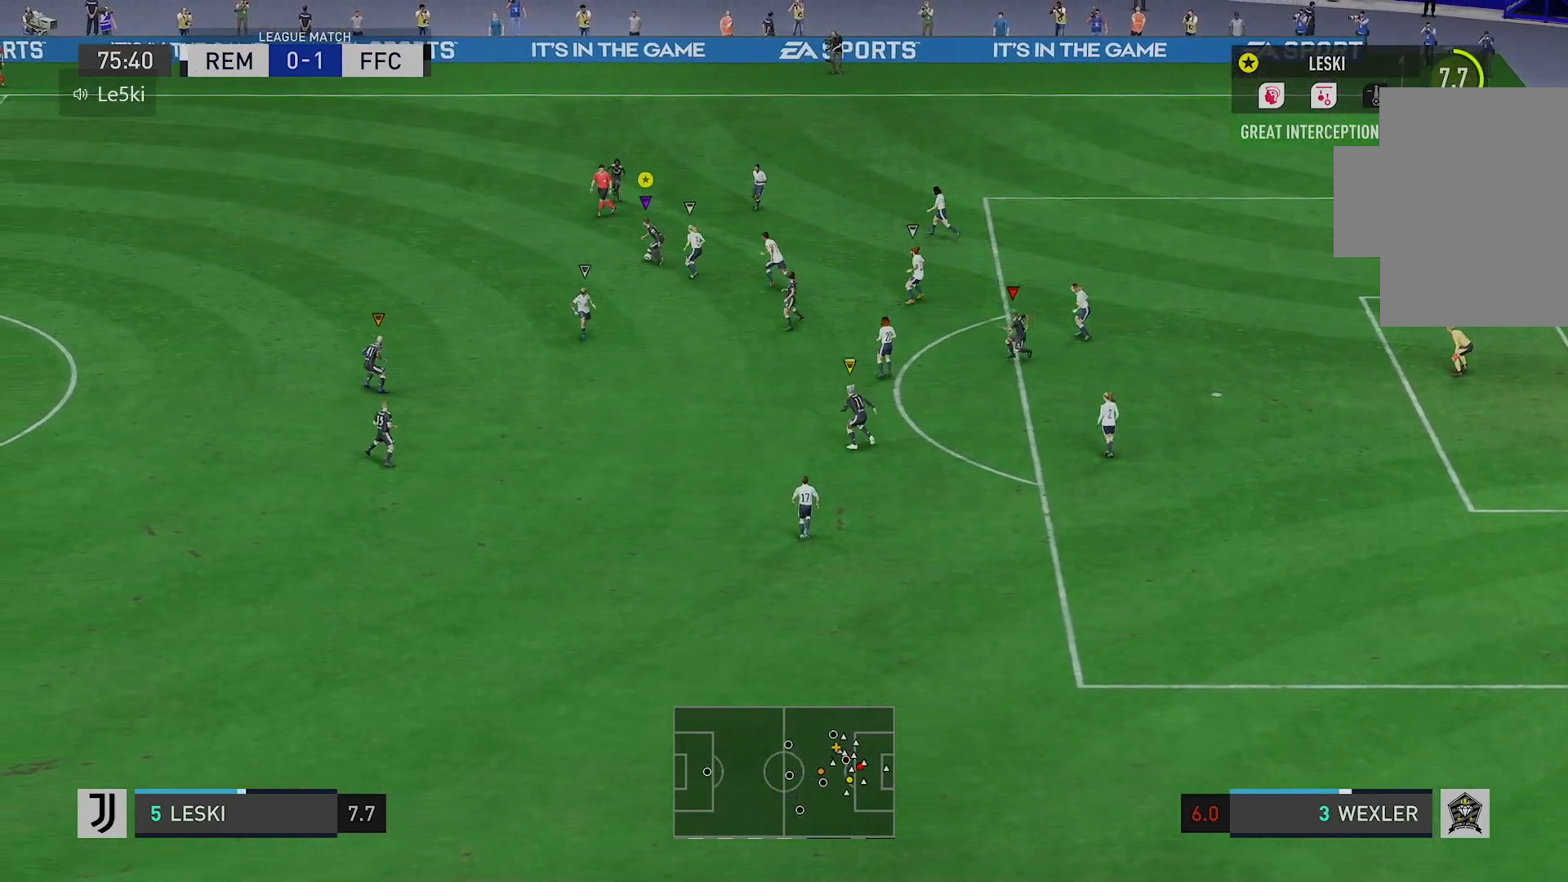
Gameplay with a controller (Xbox layout); each line is a JSON object with the inputs held at the frame after it. "events" lists button and stick changes between this image and that frame as [ms after this image, input, new state], when the widget could be followed in between. Not read: L3 R3.
{"buttons": [], "left_stick": "up-left", "right_stick": "center", "events": [[67, "right_stick", "down-right"], [200, "right_stick", "up-left"], [267, "right_stick", "center"]]}
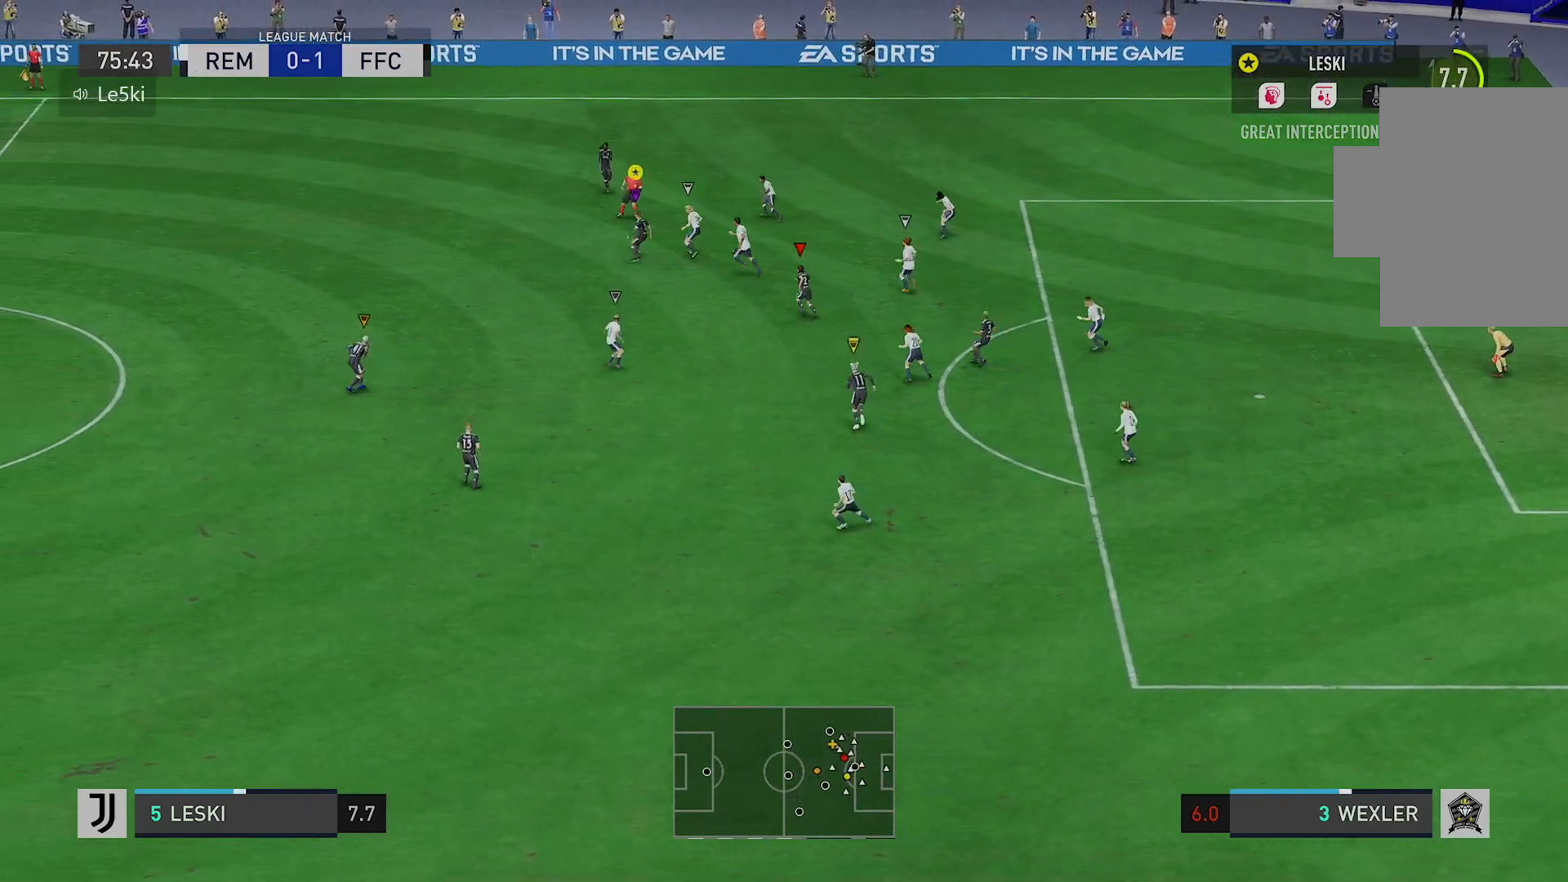
{"buttons": ["R2"], "left_stick": "up-left", "right_stick": "center", "events": [[67, "R2", "down"]]}
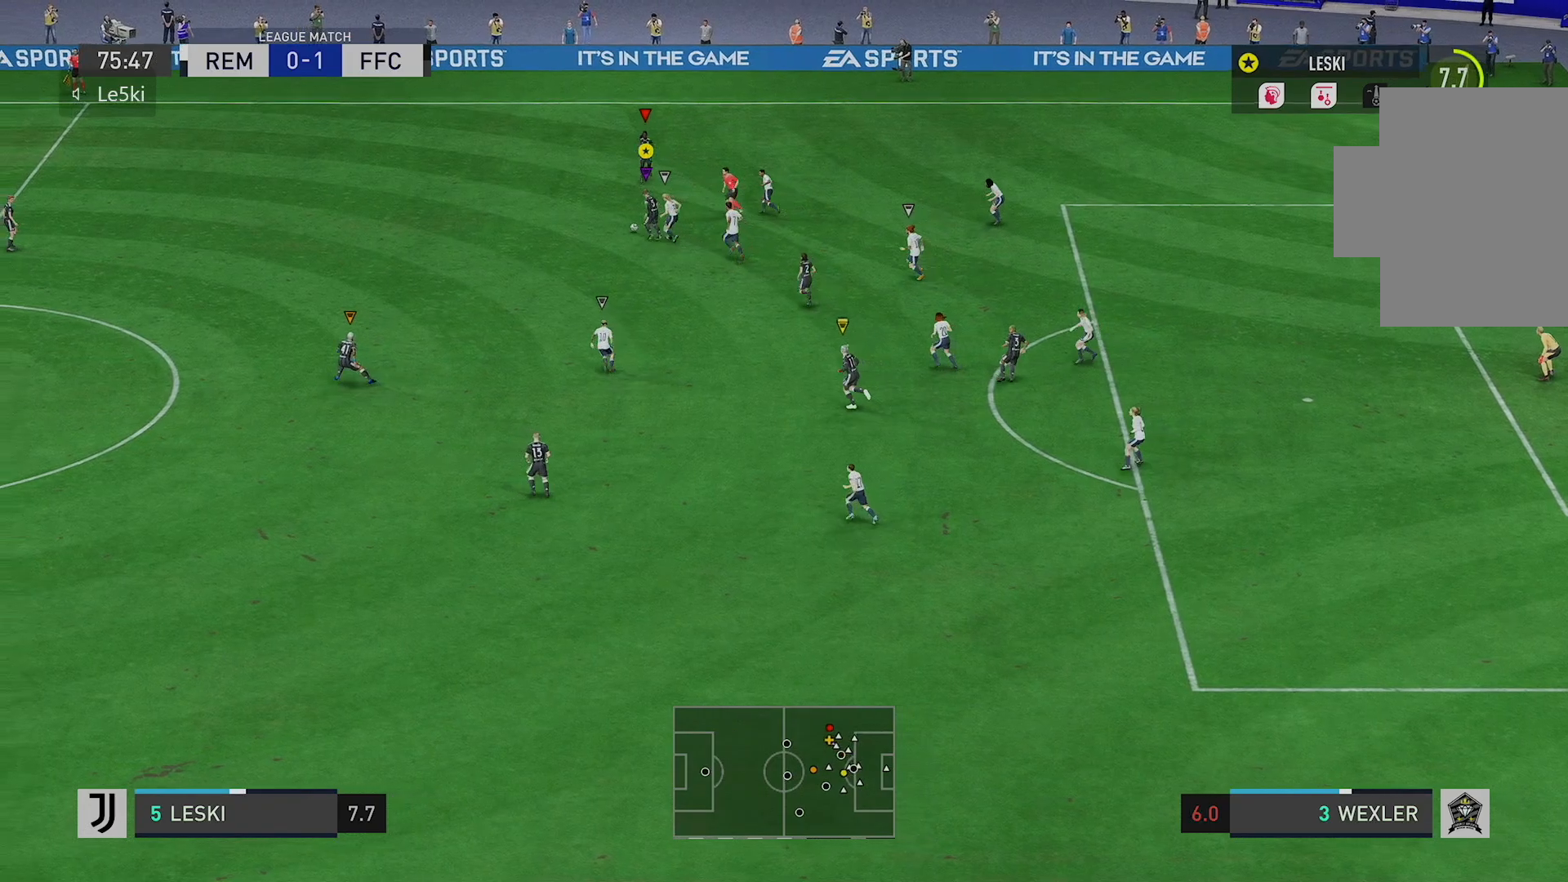
{"buttons": ["R2"], "left_stick": "up-left", "right_stick": "center", "events": []}
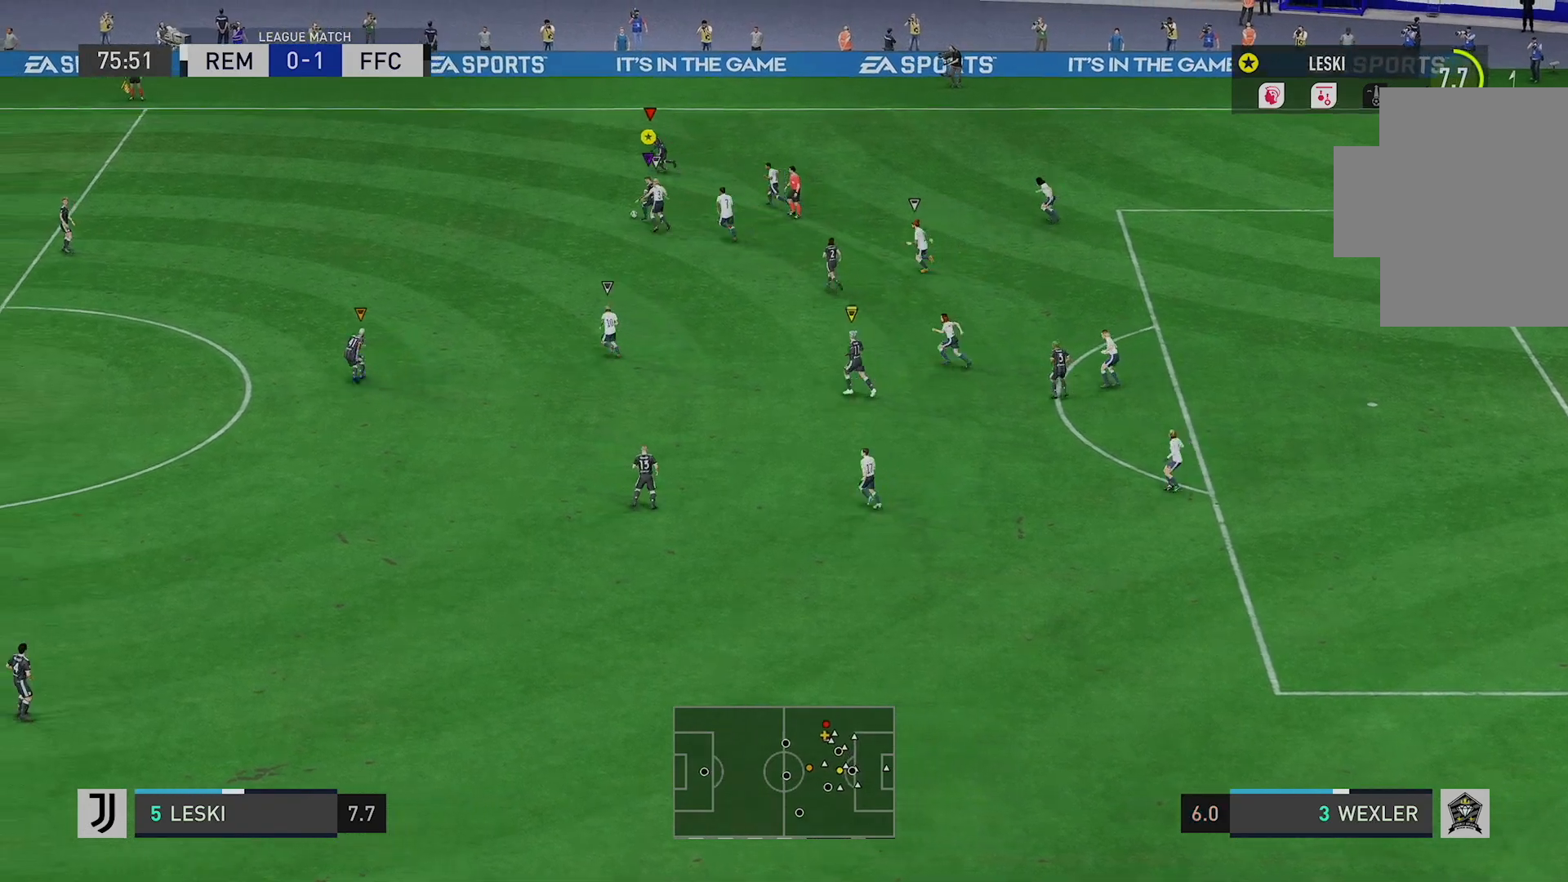
{"buttons": ["R2"], "left_stick": "up-left", "right_stick": "center", "events": []}